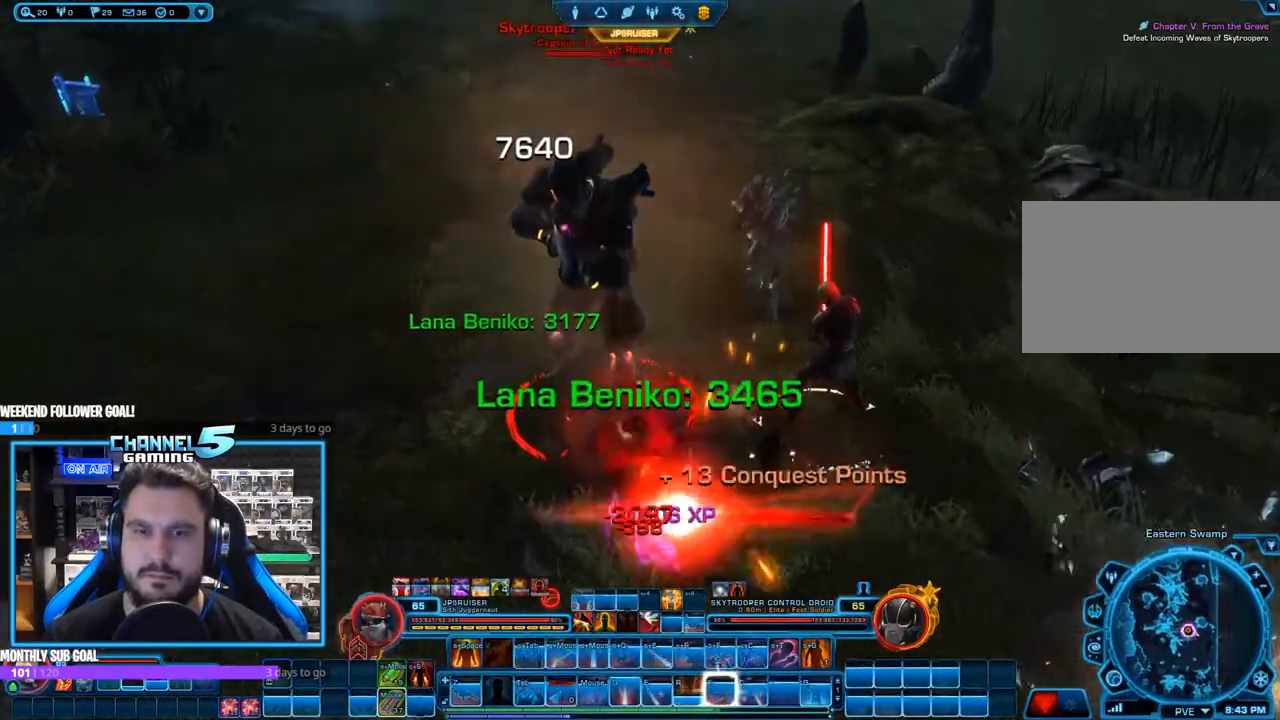
Gameplay with keyboard and mouse; each line is a JSON object with the keys and mouse buttons held at the frame after it. "events" lists presses ("down") and releases ("up") of "1", "2", "3", "4", "5", "a", "alt", "b", "c", "ctrl", "d", "e", "f", "g", "q", "r", "s", "shift", "space", "t", "tab", "tilde", "v", "w", "x", "z", "mouse_left", "mouse_wheel", "mouse_right", "mouse_mb4" and "mouse_mb5" between this image and that frame as [ms after this image, input, new state], when the widget could be followed in between. "mouse_left", "mouse_wheel", "mouse_right", "mouse_mb4", "mouse_mb5" = the "left", "wheel", "right", "mb4", "mb5" buttons of the "mouse" list. No other keys are recorded. "wheel" means that the mouse wheel is clicked or scrolled. Mouse movement is not recorded.
{"keys": [], "mouse": ["right"], "events": [[33, "s", "down"], [250, "a", "down"], [317, "mouse_left", "down"], [317, "s", "up"], [400, "a", "up"], [450, "mouse_left", "up"]]}
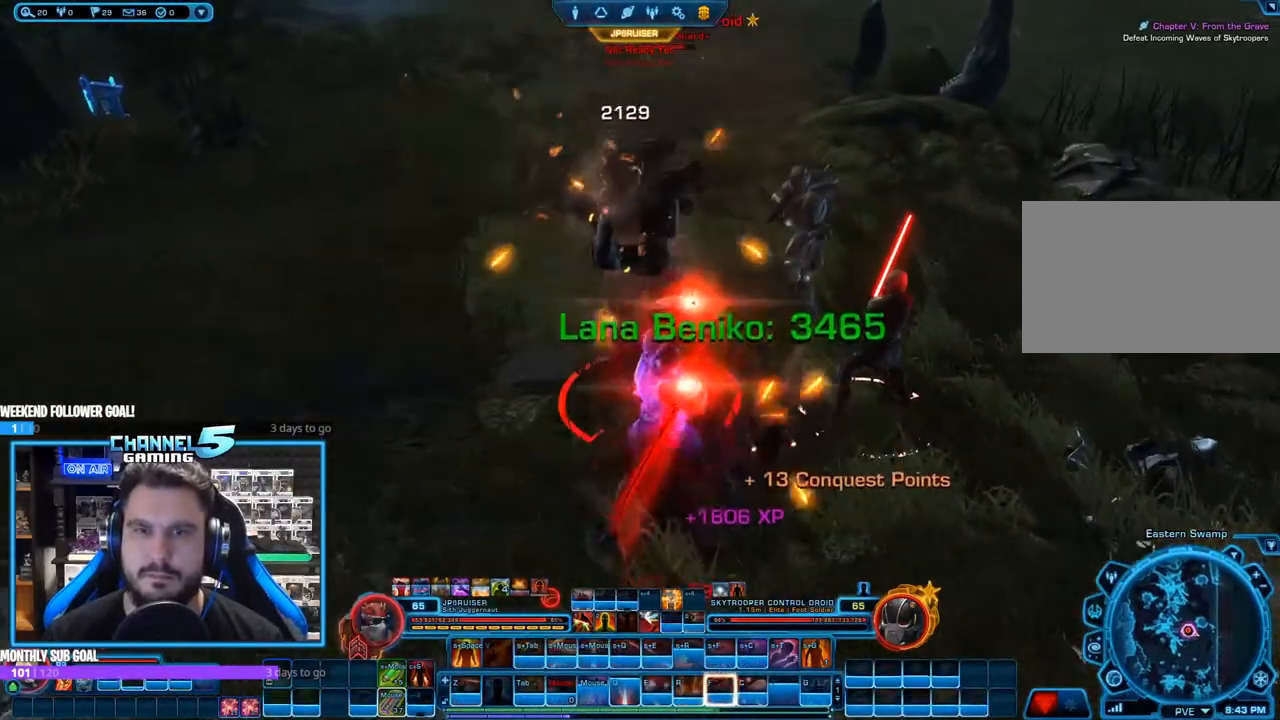
{"keys": ["s"], "mouse": ["right"], "events": [[50, "f", "down"], [283, "f", "up"], [383, "f", "down"], [383, "s", "down"], [467, "f", "up"]]}
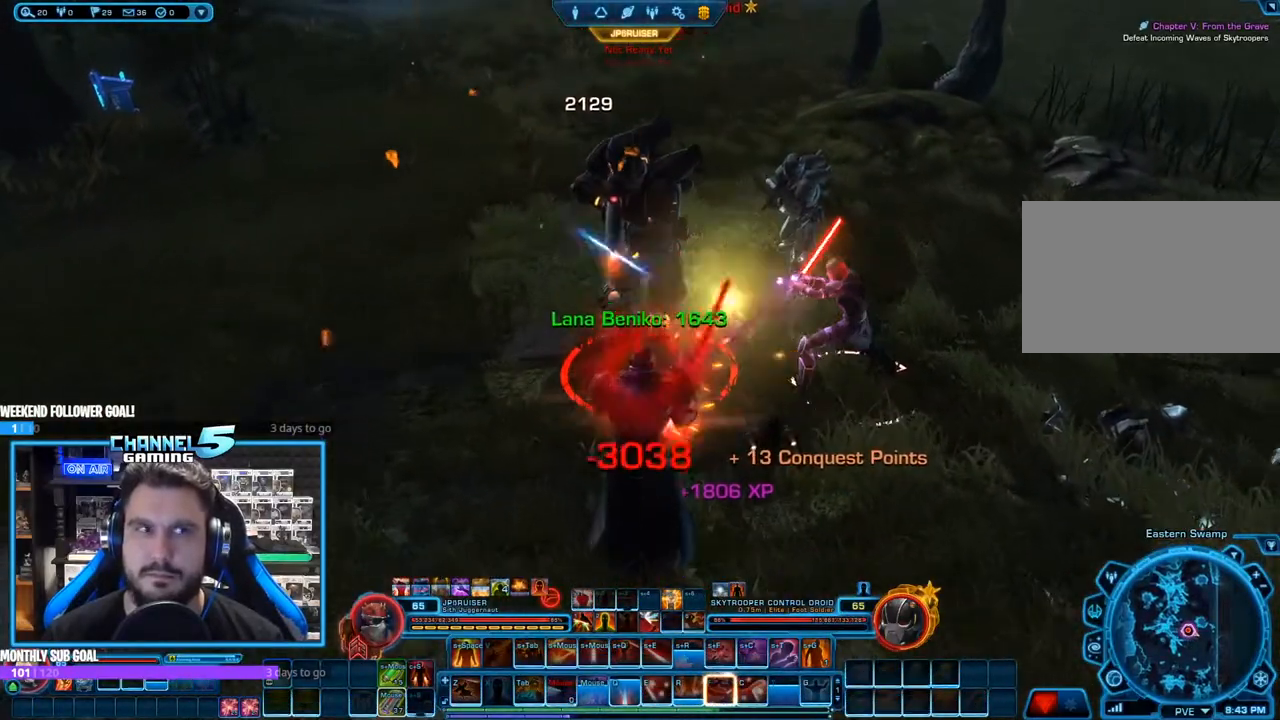
{"keys": ["a"], "mouse": ["right"], "events": [[17, "f", "down"], [117, "f", "up"], [117, "s", "up"], [200, "f", "down"], [300, "a", "down"], [300, "f", "up"], [400, "f", "down"], [433, "f", "up"]]}
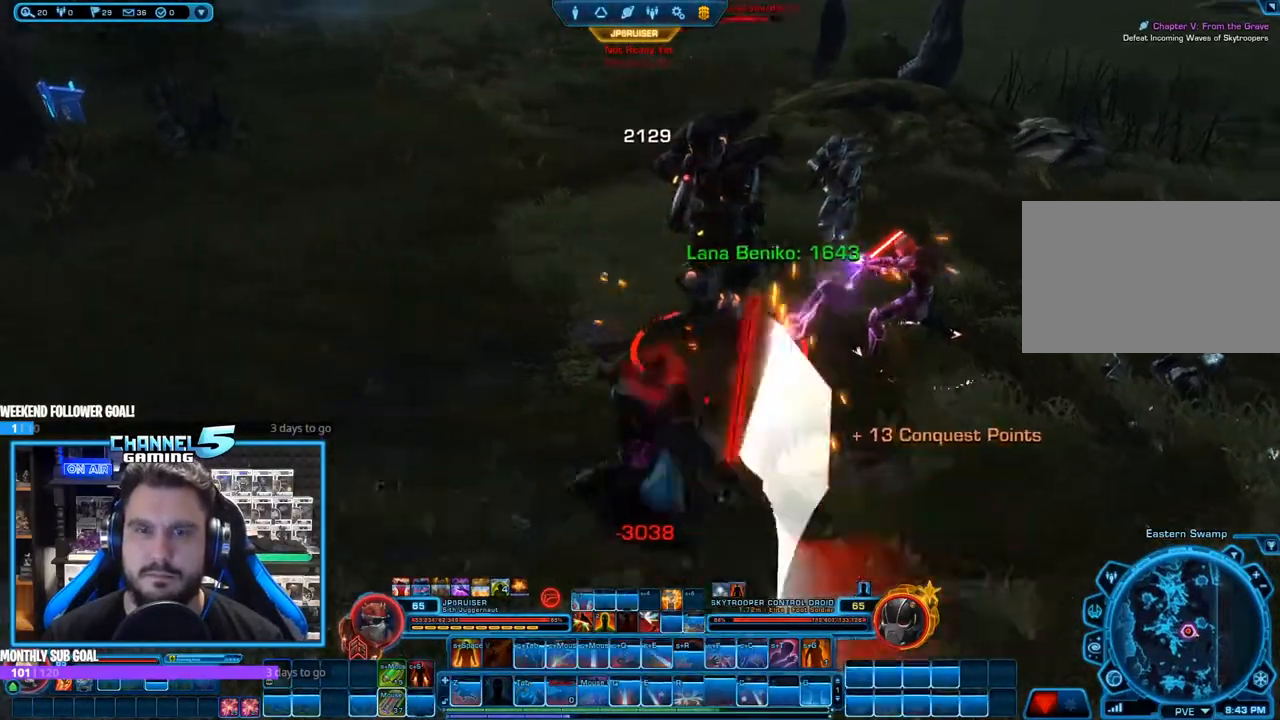
{"keys": ["s"], "mouse": ["right"], "events": [[33, "f", "down"], [83, "w", "down"], [133, "f", "up"], [183, "a", "up"], [217, "f", "down"], [267, "w", "up"], [317, "a", "down"], [317, "f", "up"], [417, "s", "down"], [500, "a", "up"]]}
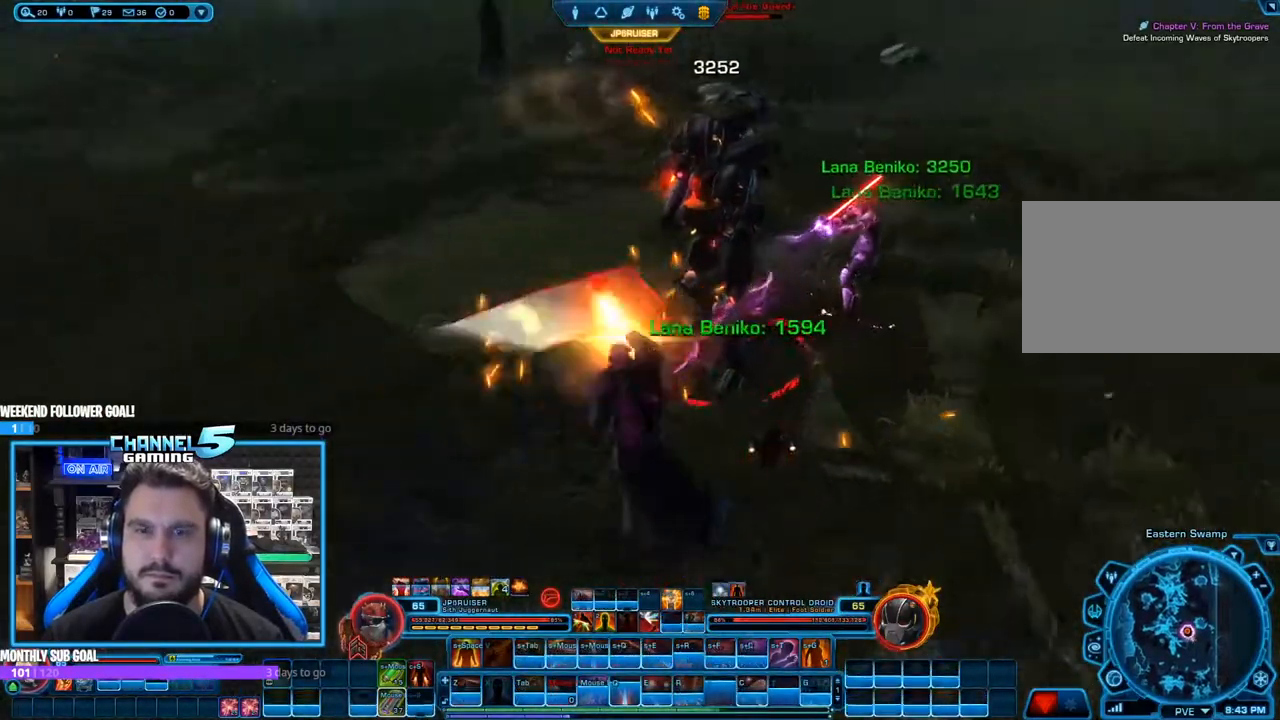
{"keys": ["shift"], "mouse": ["right"], "events": [[183, "s", "up"], [283, "mouse_left", "down"], [467, "mouse_left", "up"], [467, "shift", "down"]]}
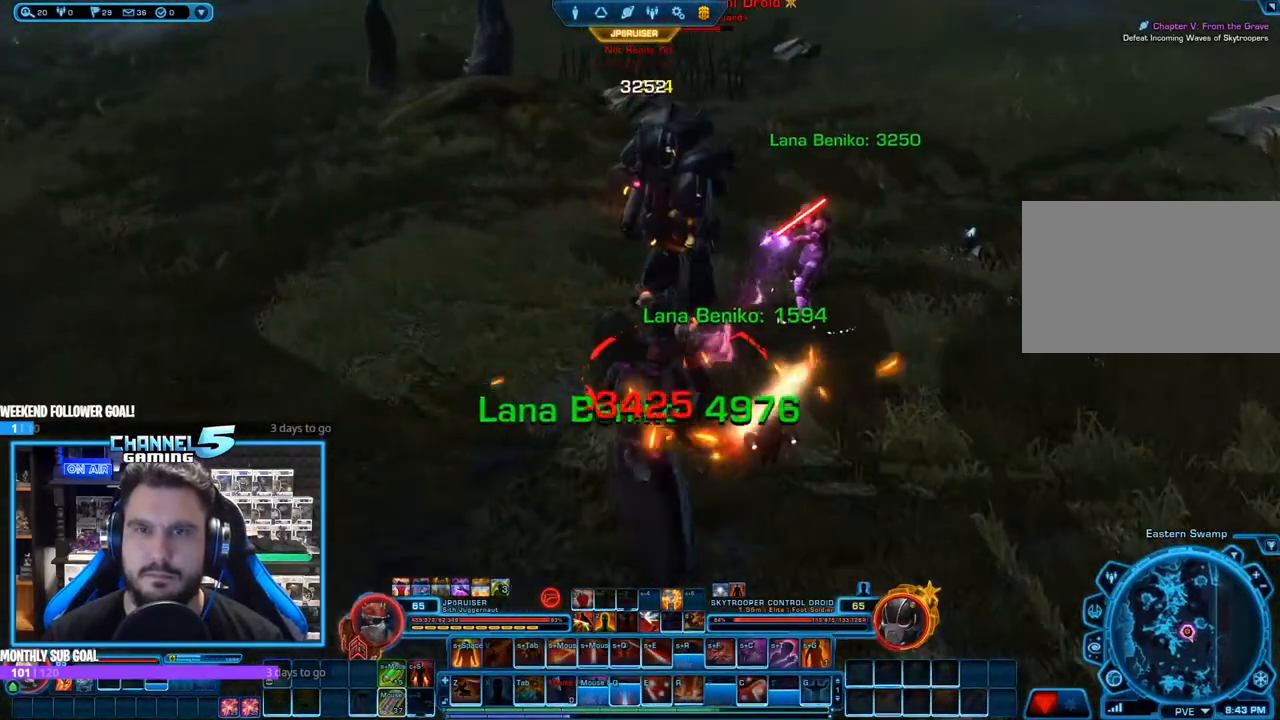
{"keys": ["shift"], "mouse": ["right"], "events": [[17, "q", "down"], [150, "q", "up"], [200, "q", "down"], [300, "q", "up"], [400, "q", "down"], [483, "q", "up"]]}
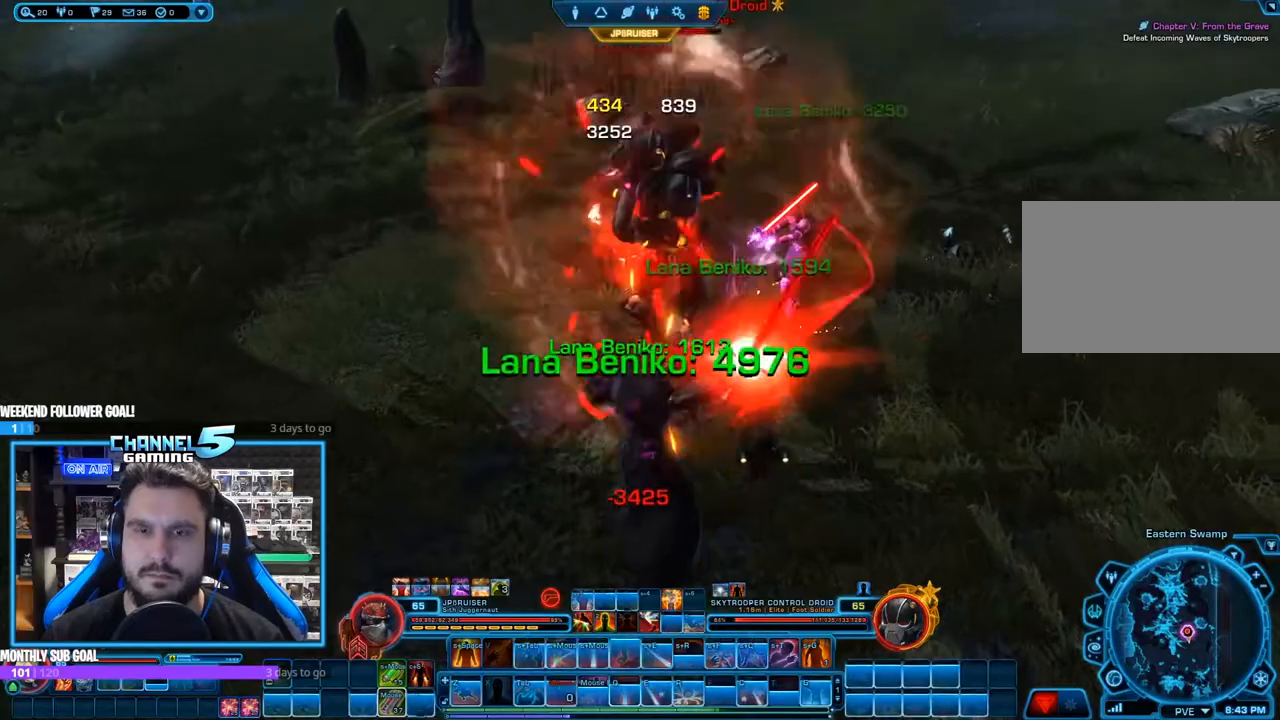
{"keys": ["d"], "mouse": ["right"], "events": [[33, "q", "down"], [133, "q", "up"], [167, "shift", "up"], [267, "s", "down"], [317, "s", "up"], [367, "s", "down"], [417, "d", "down"], [450, "s", "up"]]}
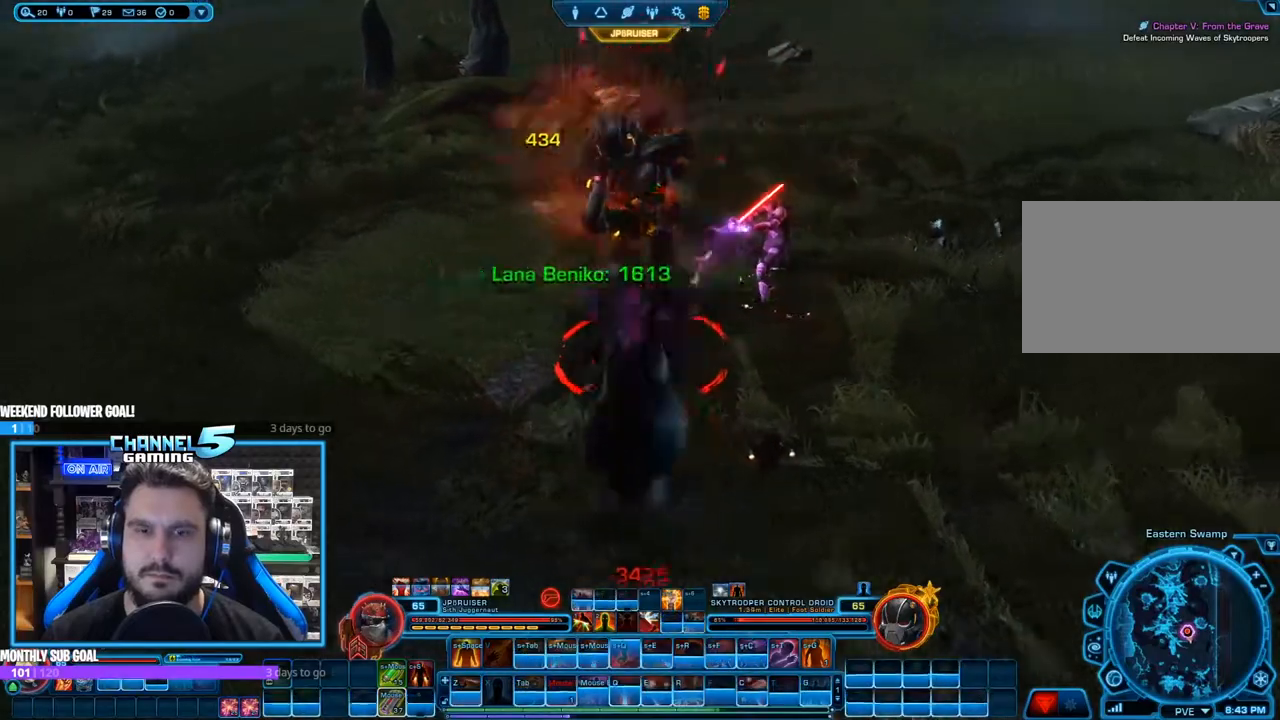
{"keys": ["a", "r"], "mouse": ["right"], "events": [[233, "mouse_left", "down"], [383, "d", "up"], [467, "a", "down"], [467, "mouse_left", "up"], [467, "r", "down"]]}
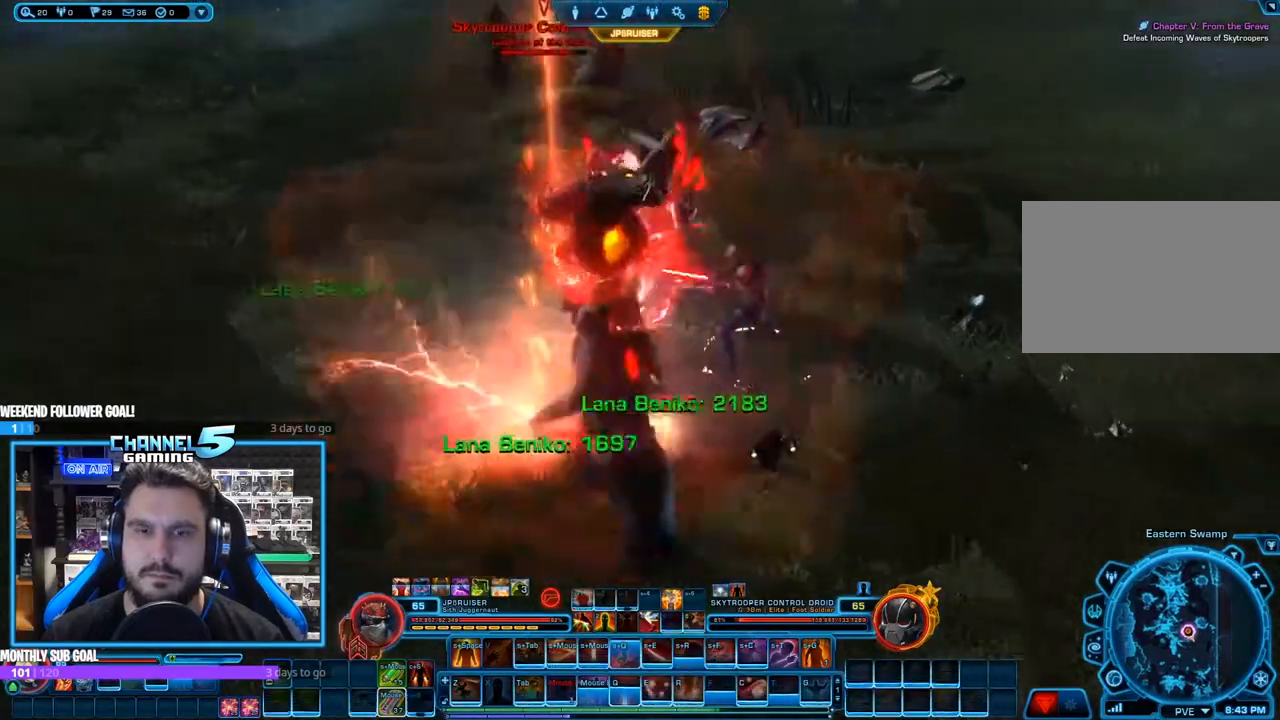
{"keys": ["a"], "mouse": ["right"], "events": [[67, "r", "up"], [117, "a", "up"], [150, "r", "down"], [200, "a", "down"], [200, "r", "up"], [350, "r", "down"], [433, "r", "up"]]}
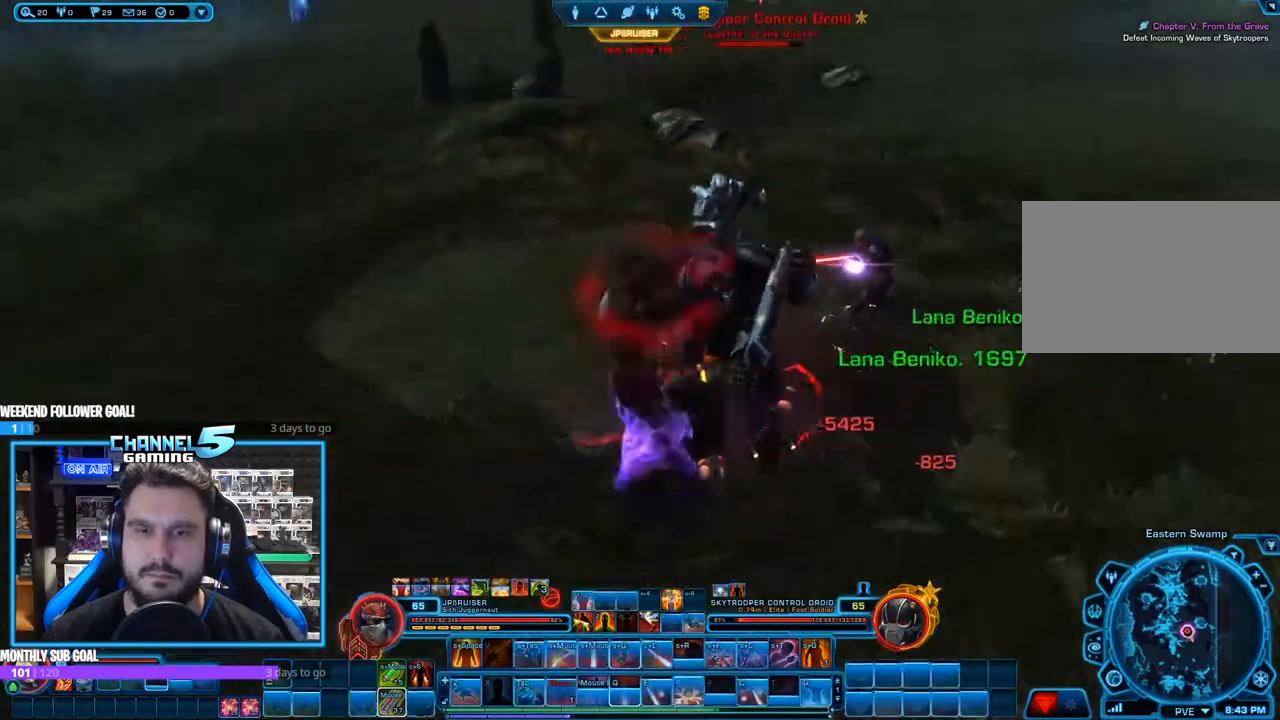
{"keys": ["a"], "mouse": ["right"], "events": [[33, "a", "up"], [33, "r", "down"], [83, "r", "up"], [133, "a", "down"], [167, "r", "down"], [267, "r", "up"], [367, "r", "down"], [450, "r", "up"]]}
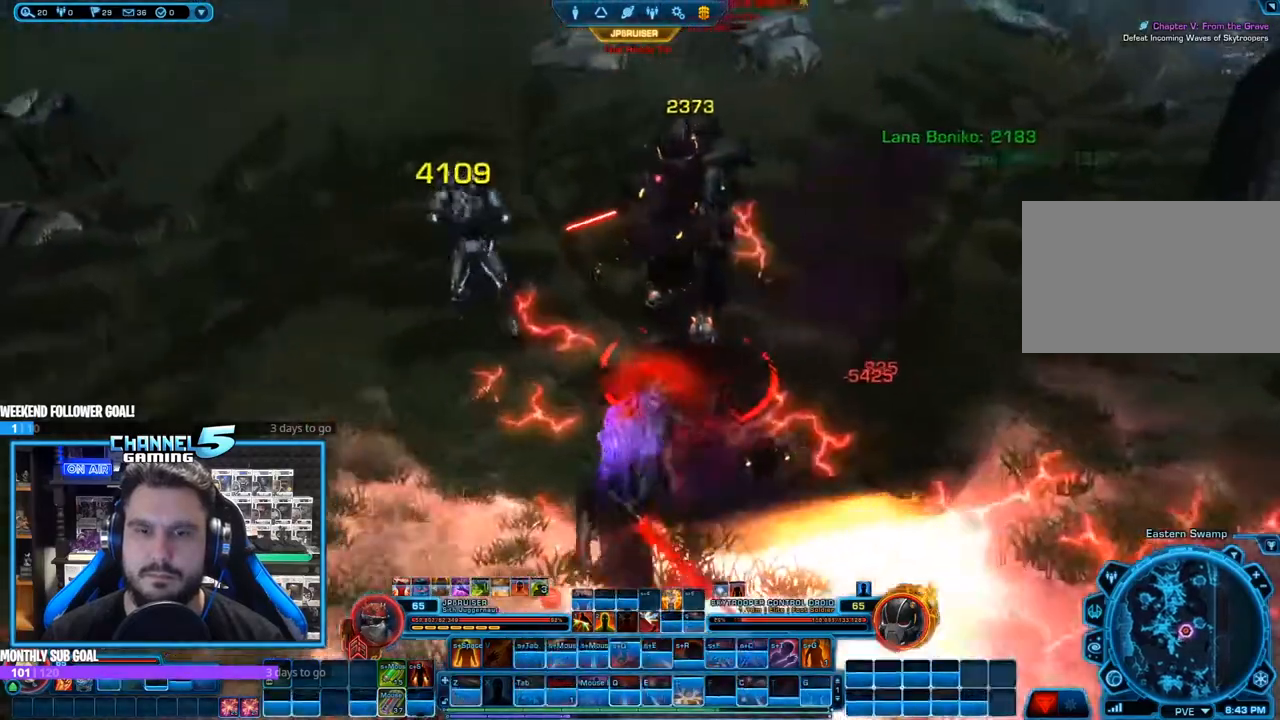
{"keys": ["a", "e", "shift"], "mouse": ["right"], "events": [[333, "shift", "down"], [433, "e", "down"]]}
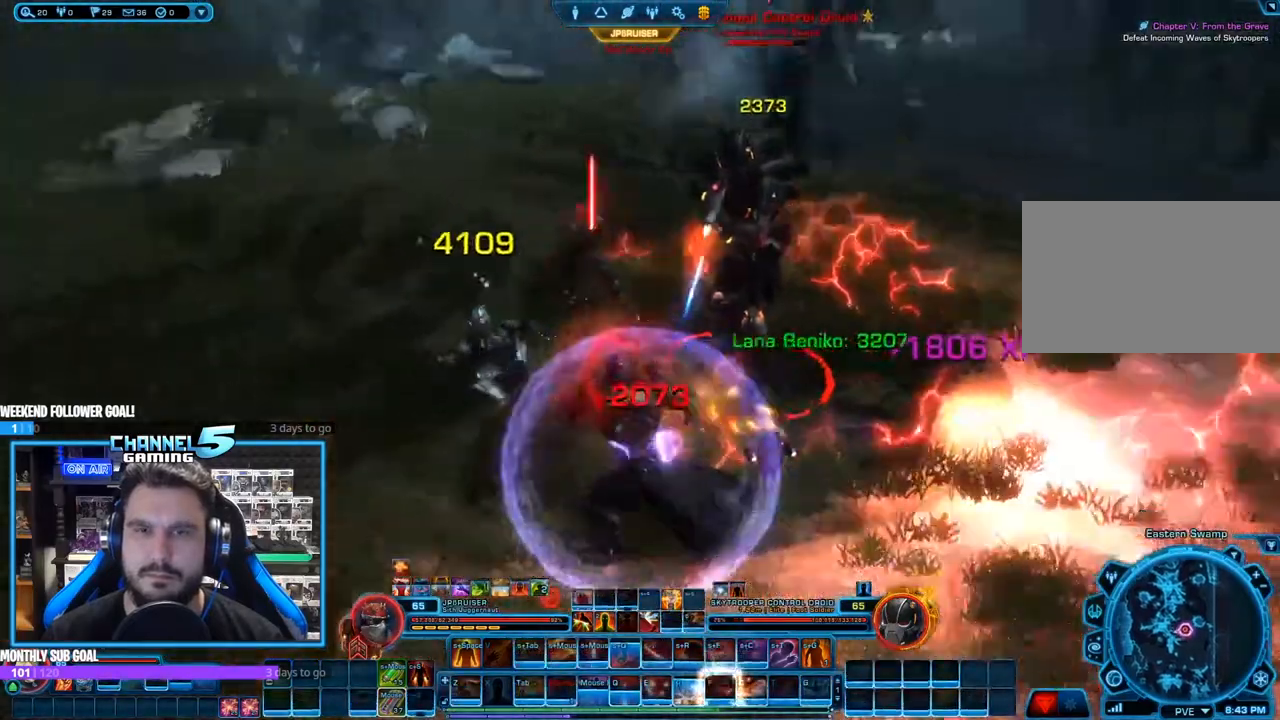
{"keys": ["a", "shift"], "mouse": ["right"]}
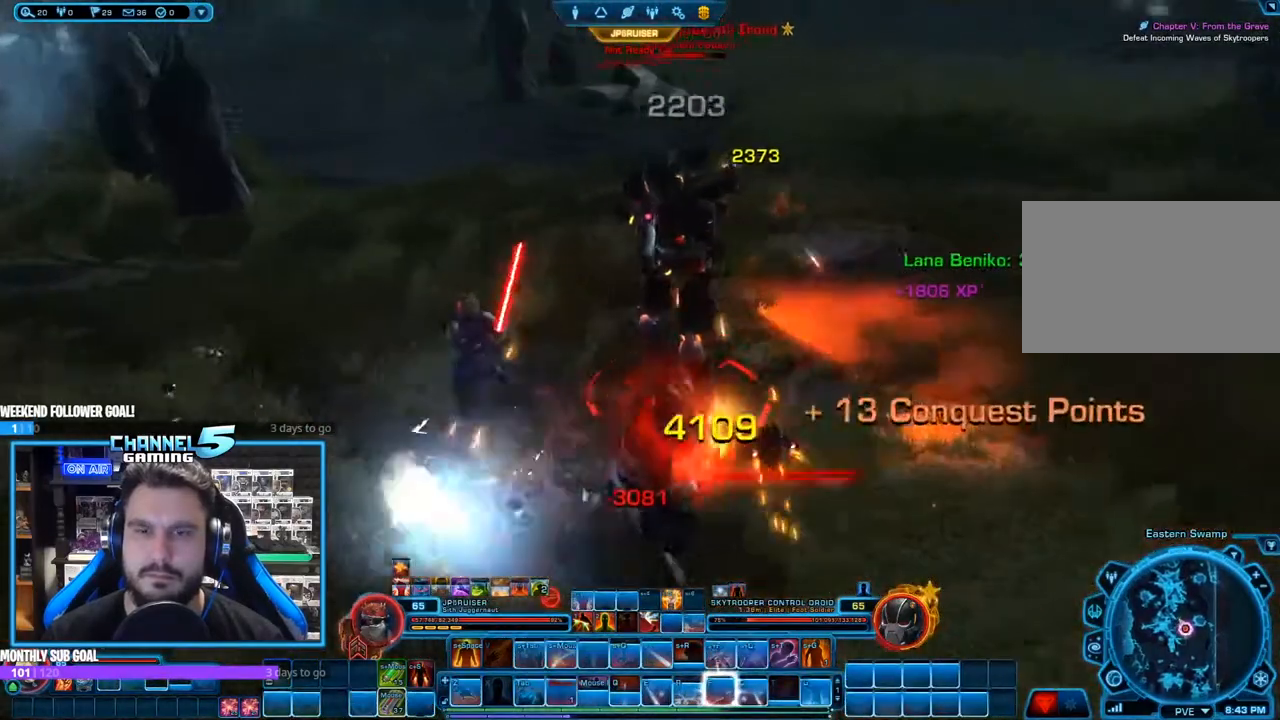
{"keys": ["a", "s"], "mouse": ["right"], "events": [[83, "e", "down"], [183, "e", "up"], [217, "s", "down"], [267, "shift", "up"]]}
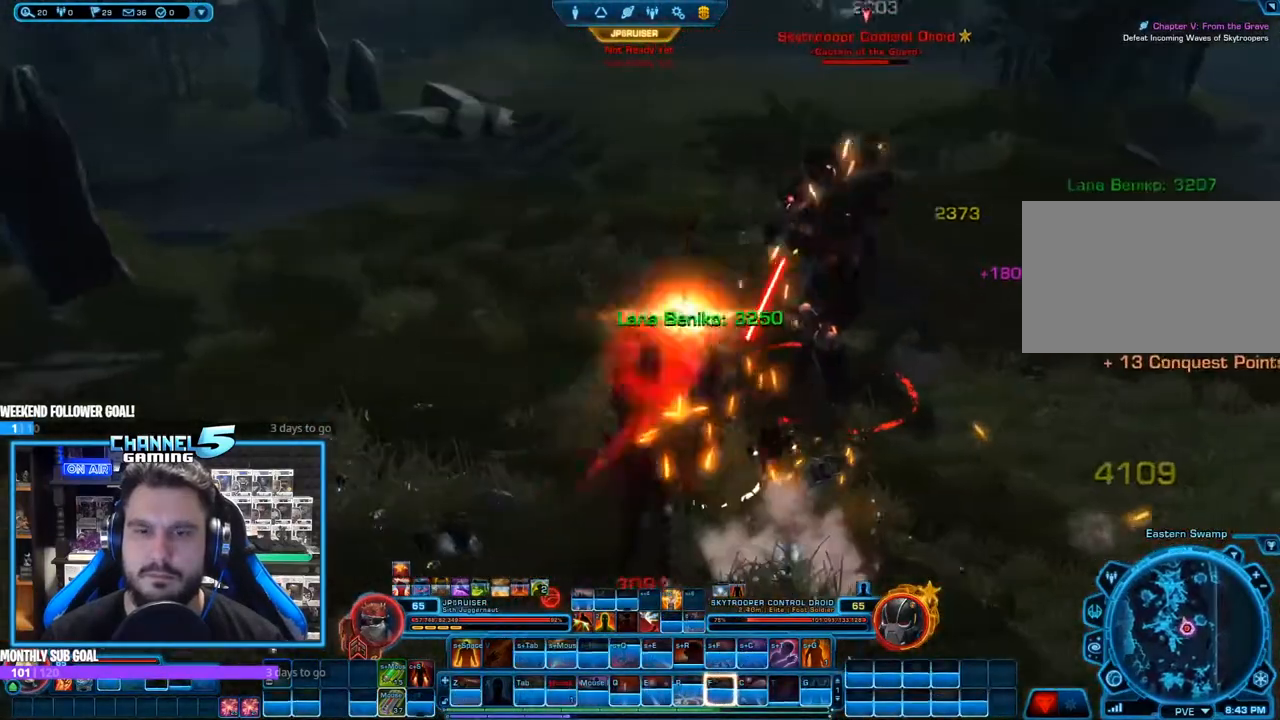
{"keys": ["f"], "mouse": ["right"], "events": [[100, "a", "up"], [133, "d", "down"], [133, "s", "up"], [183, "mouse_left", "down"], [333, "d", "up"], [383, "a", "down"], [433, "f", "down"], [433, "mouse_left", "up"], [467, "a", "up"]]}
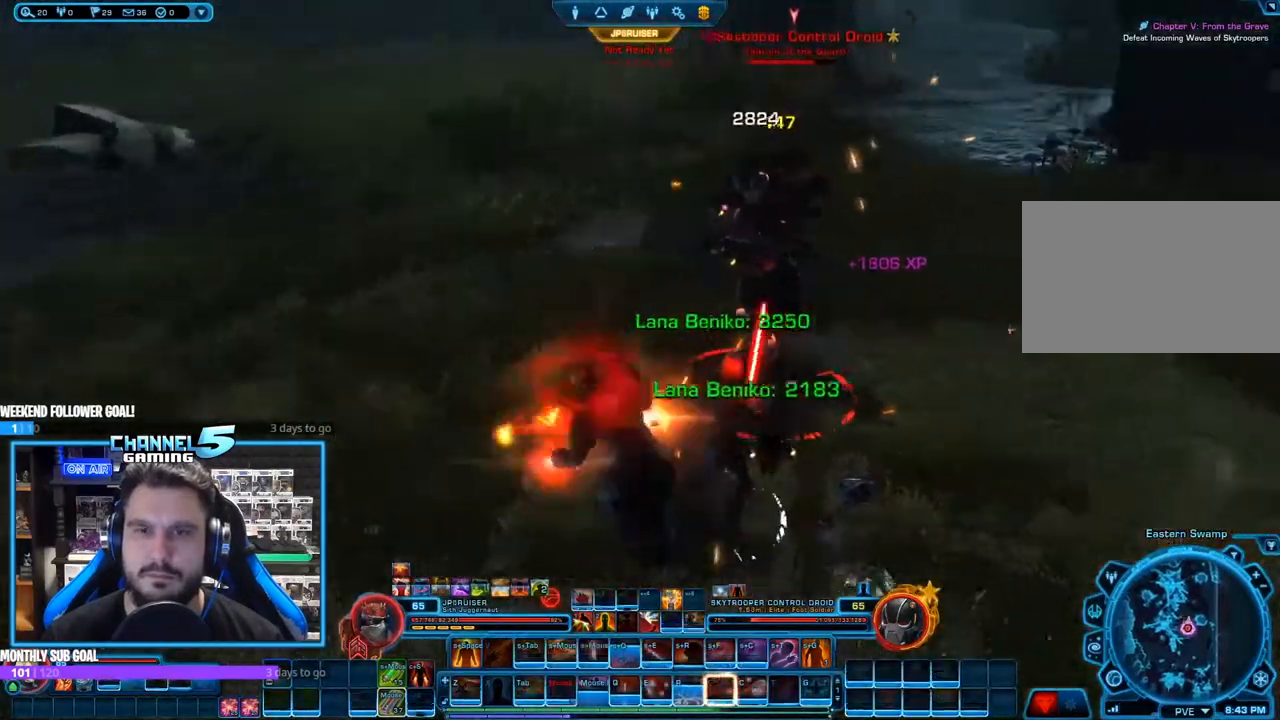
{"keys": [], "mouse": ["right"], "events": [[67, "f", "up"], [117, "f", "down"], [117, "s", "down"], [167, "f", "up"], [200, "f", "down"], [300, "f", "up"], [300, "s", "up"], [400, "f", "down"], [483, "f", "up"]]}
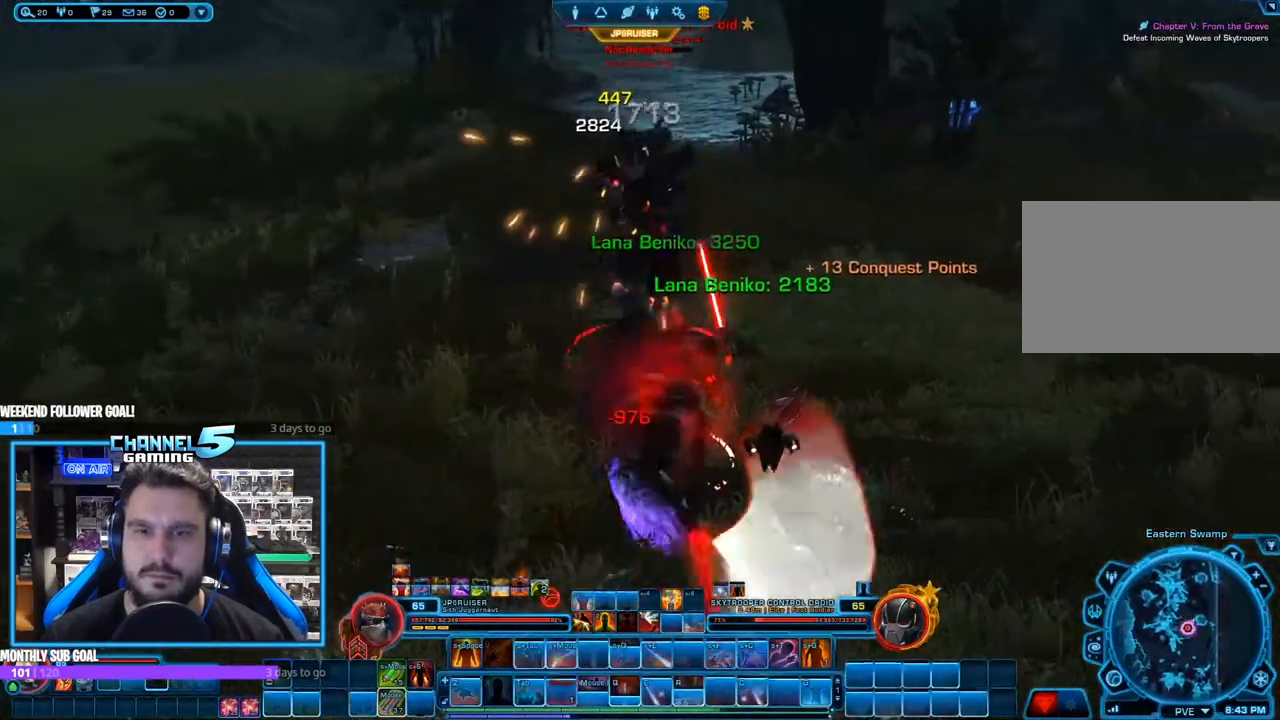
{"keys": ["a"], "mouse": ["right"], "events": [[83, "a", "down"], [83, "f", "down"], [133, "f", "up"], [217, "f", "down"], [317, "f", "up"], [417, "f", "down"], [500, "f", "up"]]}
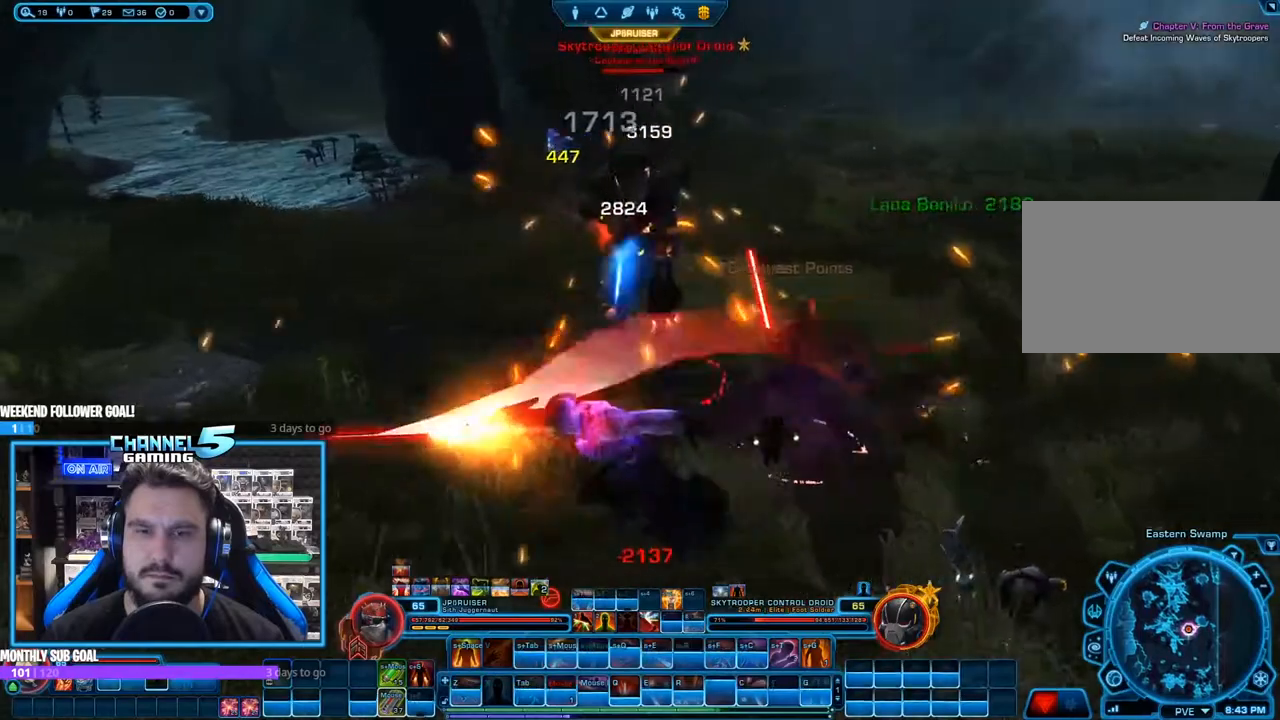
{"keys": ["f", "shift"], "mouse": ["left", "right"], "events": [[100, "a", "up"], [100, "s", "down"], [233, "d", "down"], [333, "d", "up"], [333, "s", "up"], [383, "mouse_left", "down"], [383, "shift", "down"], [467, "f", "down"]]}
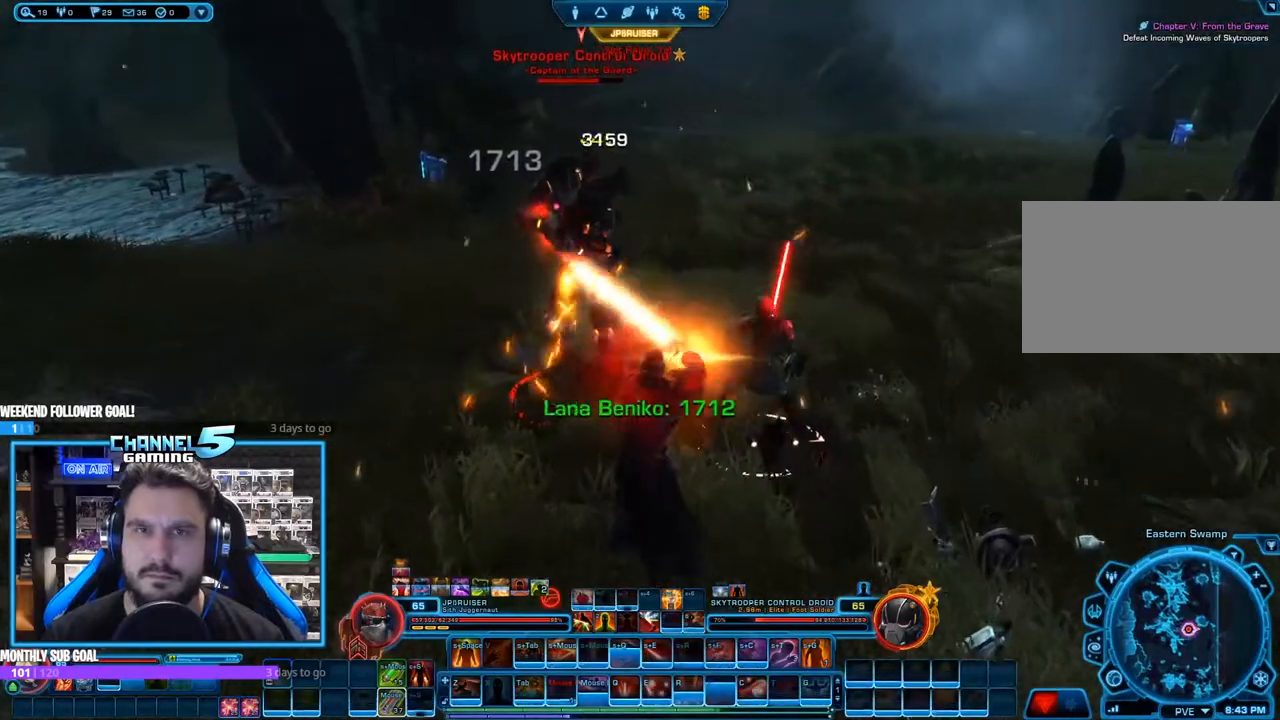
{"keys": ["shift"], "mouse": ["right"], "events": [[67, "f", "up"], [117, "f", "down"], [150, "mouse_left", "up"], [200, "f", "up"], [250, "f", "down"], [350, "f", "up"], [433, "f", "down"], [483, "f", "up"]]}
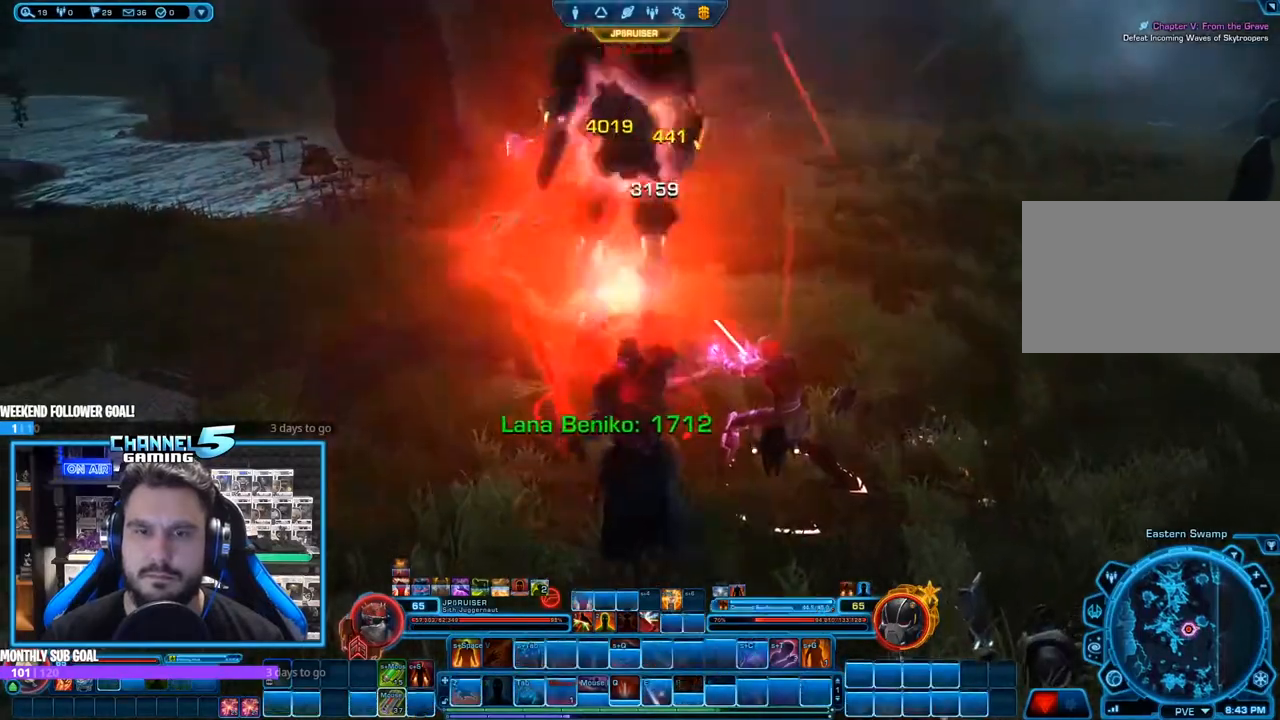
{"keys": ["d"], "mouse": ["right"], "events": [[83, "f", "down"], [167, "f", "up"], [217, "shift", "up"], [267, "s", "down"], [450, "d", "down"], [500, "s", "up"]]}
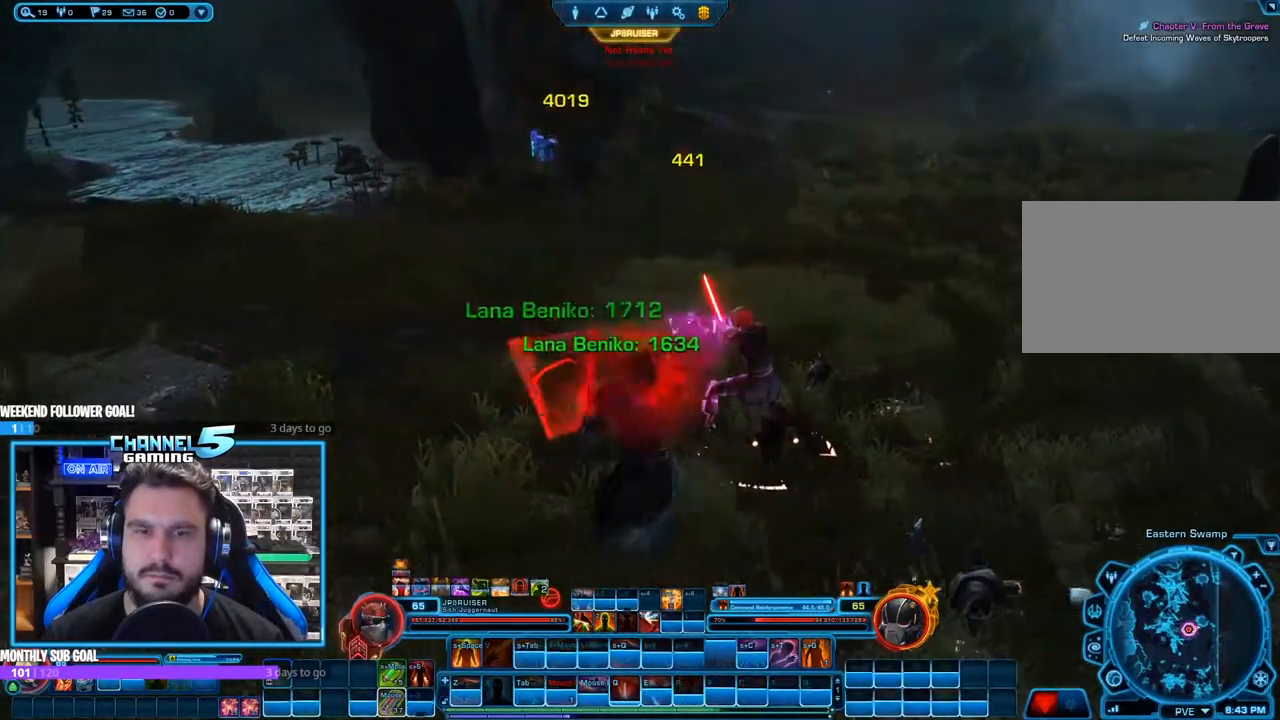
{"keys": ["shift"], "mouse": ["right"], "events": [[100, "d", "up"], [133, "mouse_left", "down"], [333, "mouse_left", "up"], [333, "shift", "down"]]}
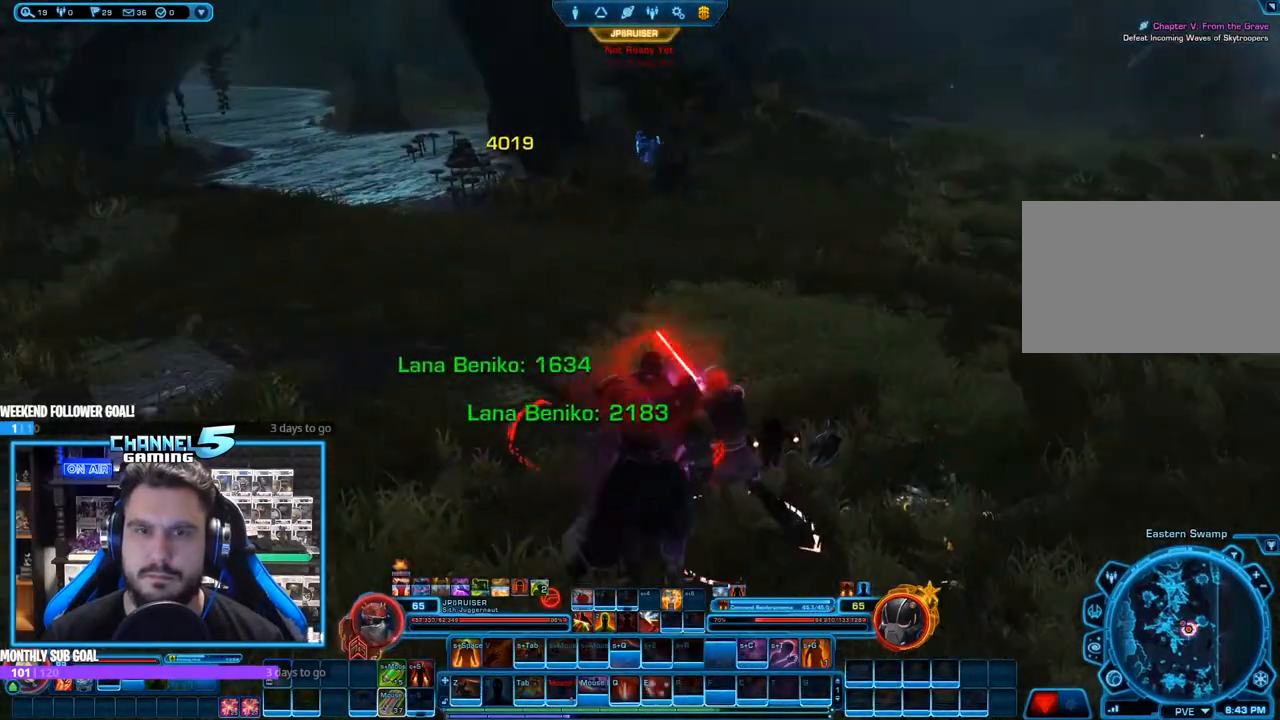
{"keys": ["shift"], "mouse": ["right"], "events": [[250, "mouse_mb4", "down"], [400, "mouse_mb4", "up"]]}